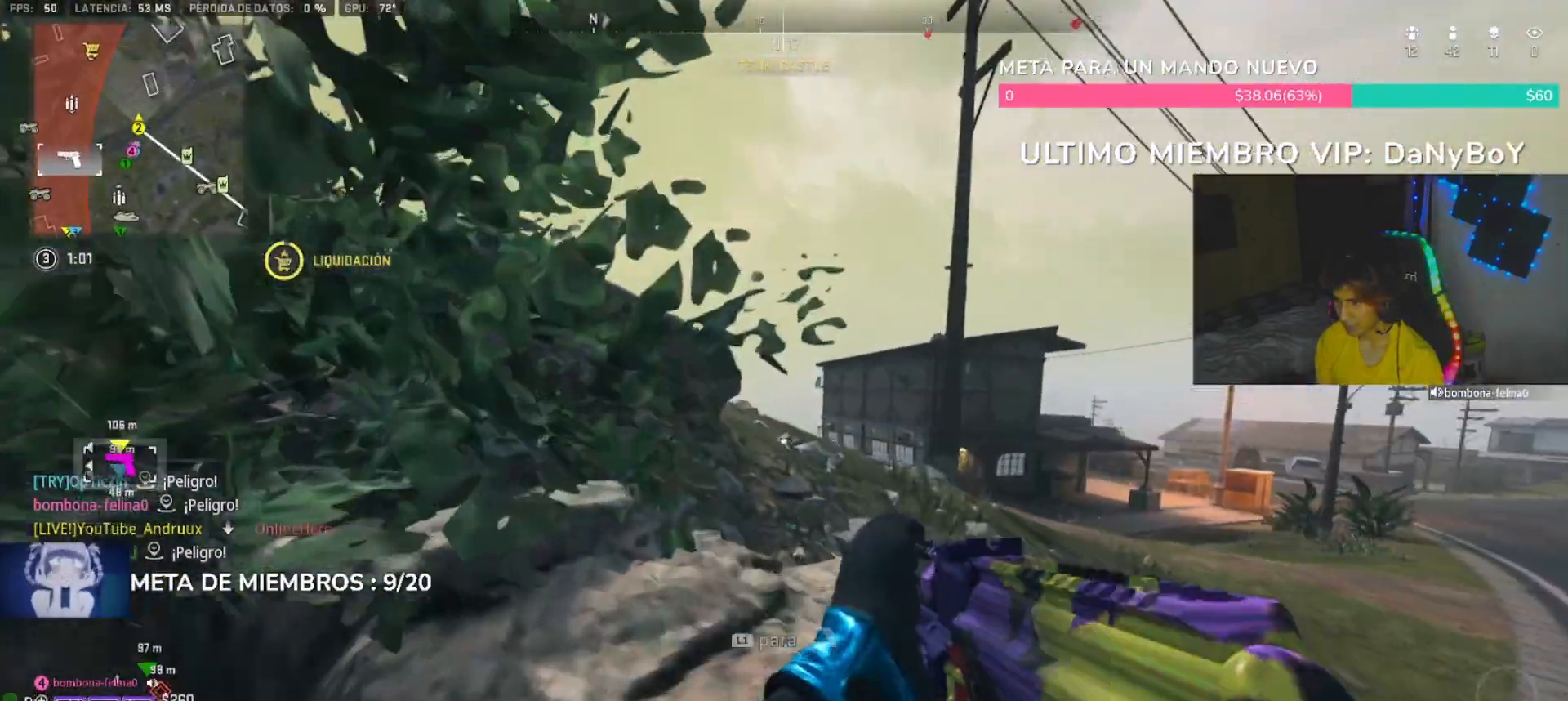
Gameplay with a controller (PlayStation layout); each line is a JSON object with the inputs held at the frame after it (dt_ms = milliseconds from this image to that frame). "button_events" lists button changes between this image and that frame as [ms after this image, input, new state], when the widget could be followed in between (sticks are given only as held states).
{"dt_ms": 500, "buttons": ["TRIANGLE", "L3"], "left_stick": "up", "right_stick": "center", "button_events": [[67, "L1", "up"], [367, "TRIANGLE", "down"], [400, "L3", "down"], [400, "TRIANGLE", "up"], [500, "TRIANGLE", "down"]]}
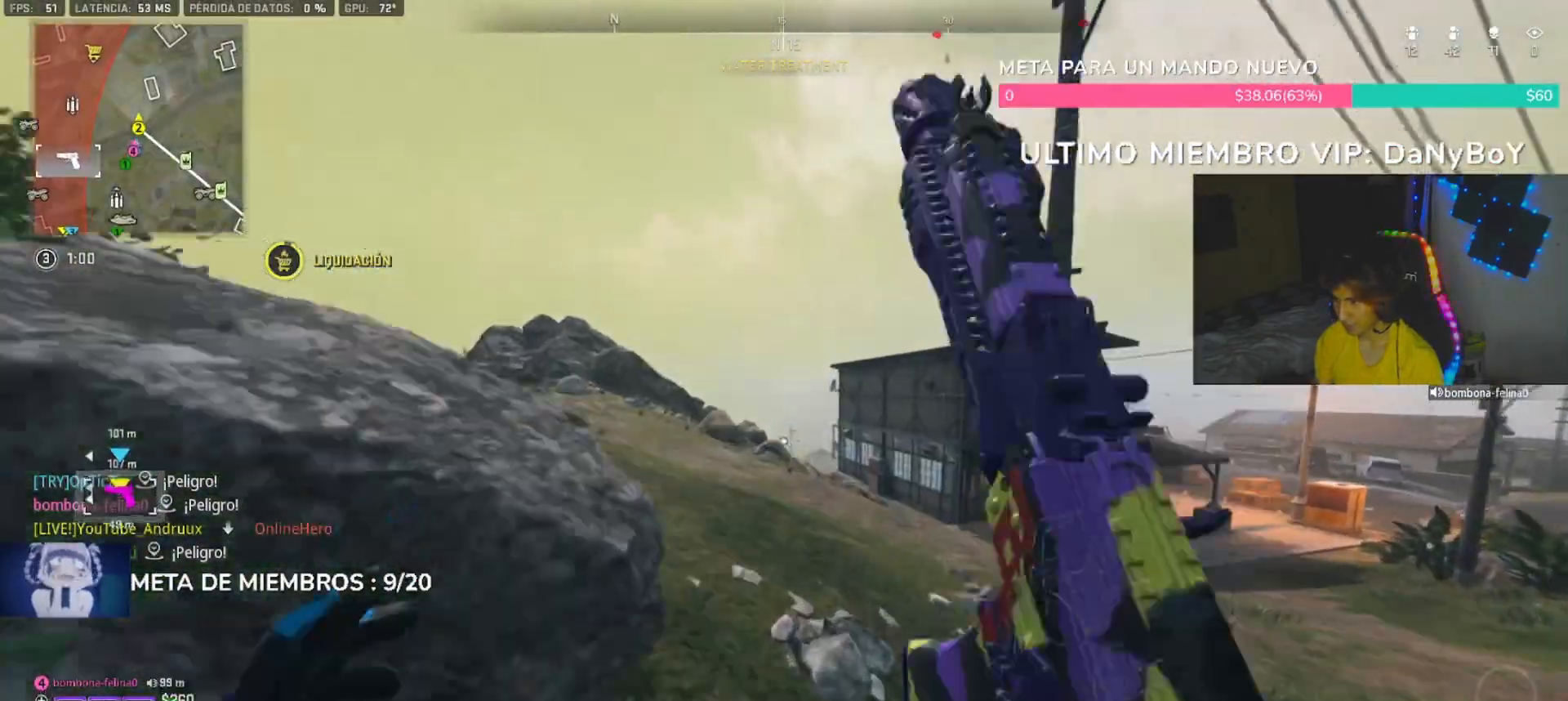
{"dt_ms": 500, "buttons": [], "left_stick": "up-left", "right_stick": "left", "button_events": [[33, "L3", "up"], [67, "TRIANGLE", "up"]]}
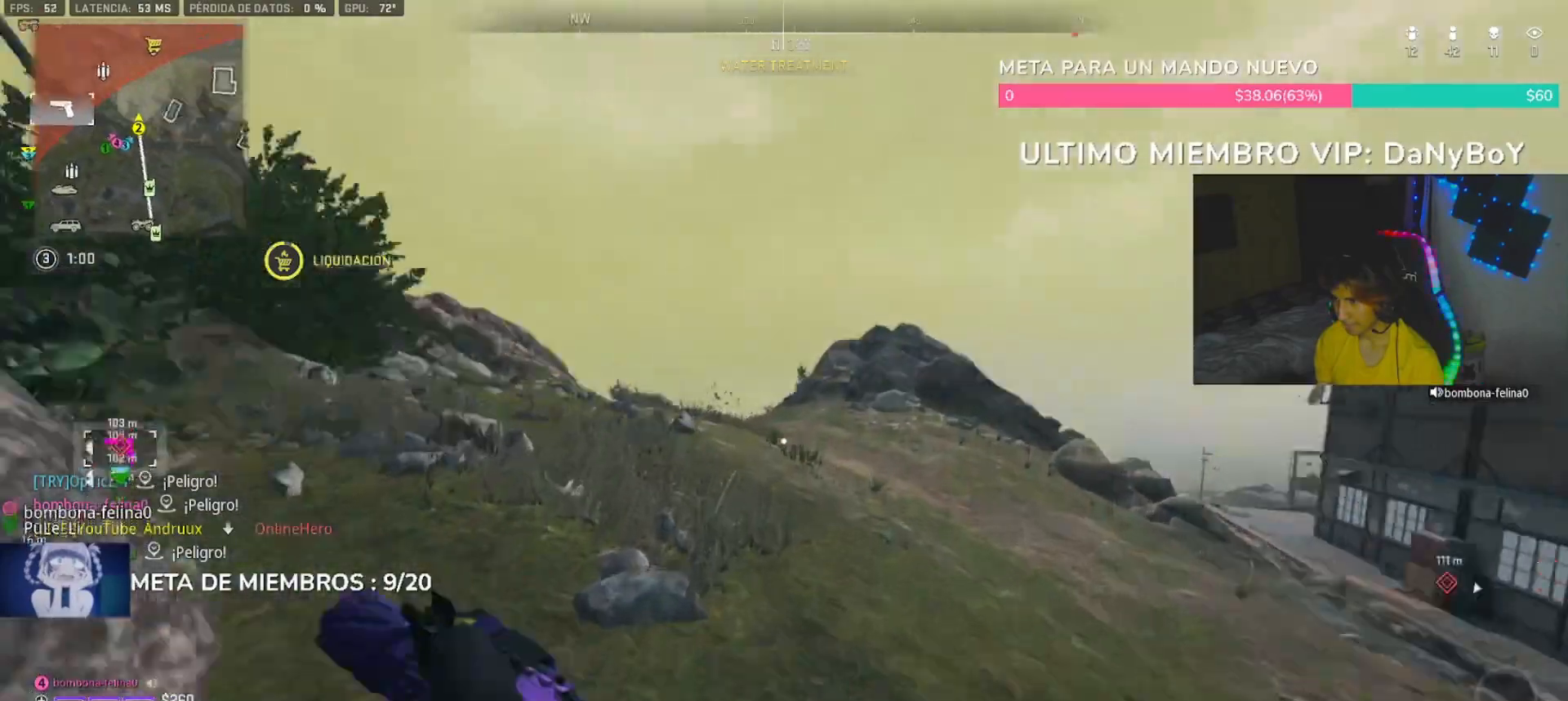
{"dt_ms": 500, "buttons": ["TRIANGLE"], "left_stick": "up", "right_stick": "center", "button_events": [[100, "L1", "down"], [267, "L1", "up"], [333, "TRIANGLE", "down"], [367, "TRIANGLE", "up"], [500, "TRIANGLE", "down"]]}
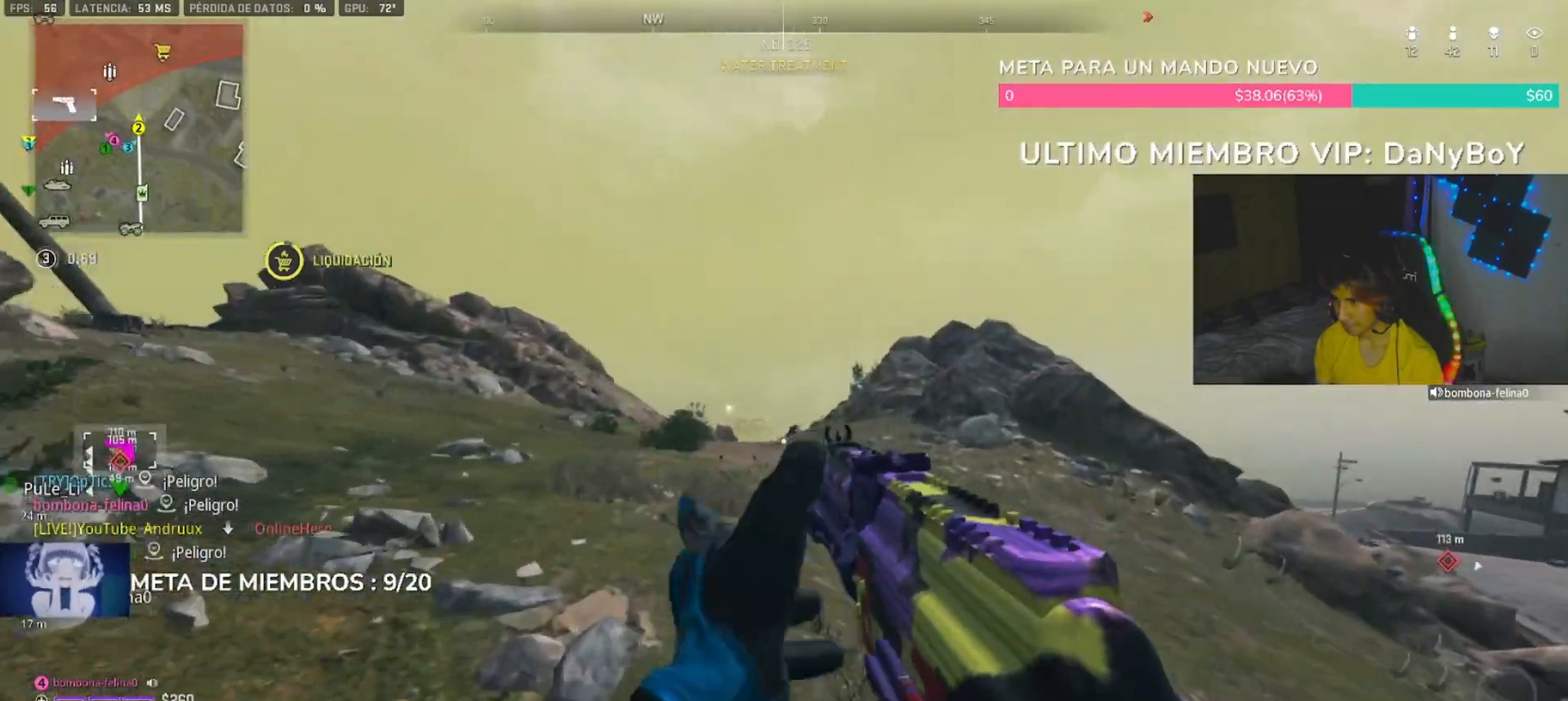
{"dt_ms": 500, "buttons": ["L2"], "left_stick": "up-left", "right_stick": "center", "button_events": [[33, "L3", "down"], [100, "TRIANGLE", "up"], [133, "L3", "up"], [233, "L3", "down"], [333, "L3", "up"], [500, "L2", "down"]]}
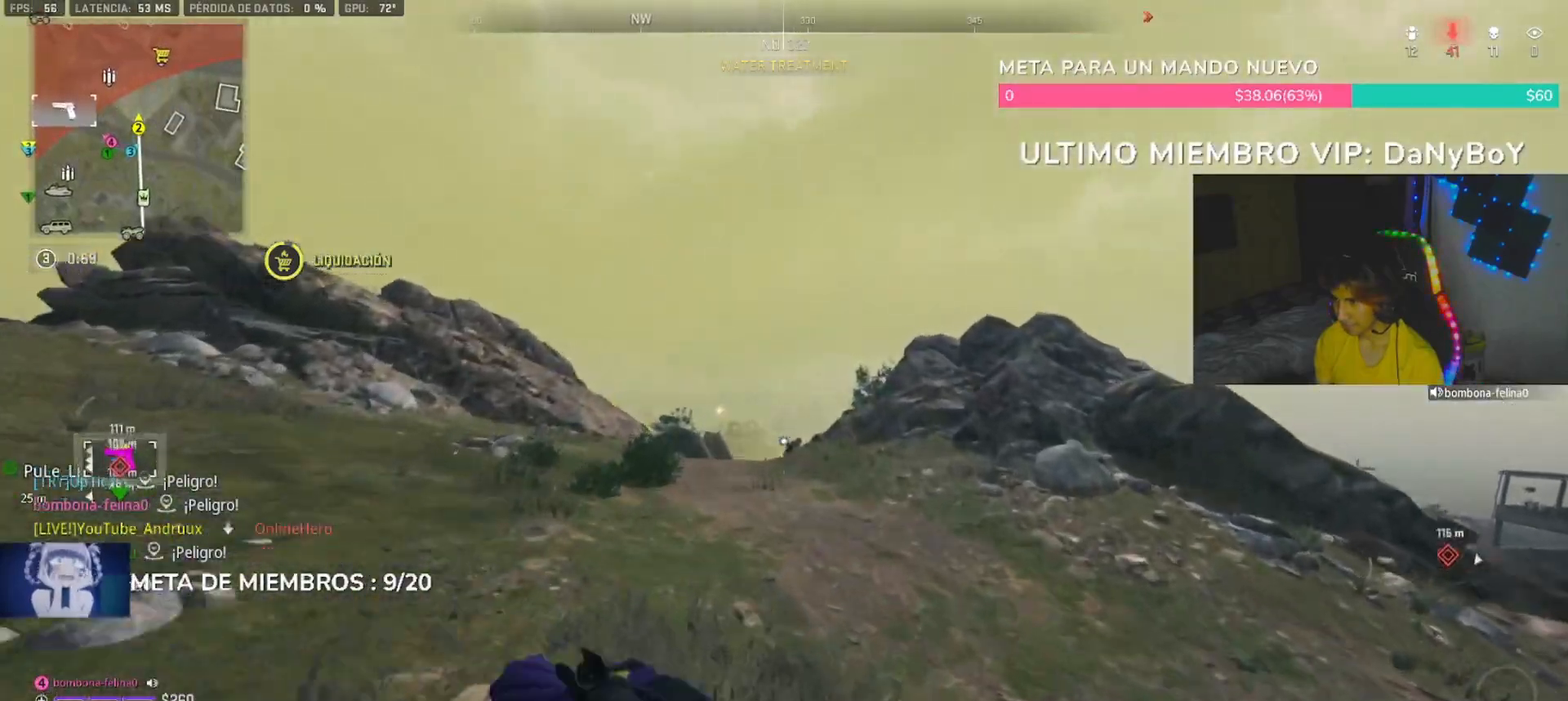
{"dt_ms": 500, "buttons": ["L2", "R2"], "left_stick": "up-left", "right_stick": "center", "button_events": [[267, "R2", "down"]]}
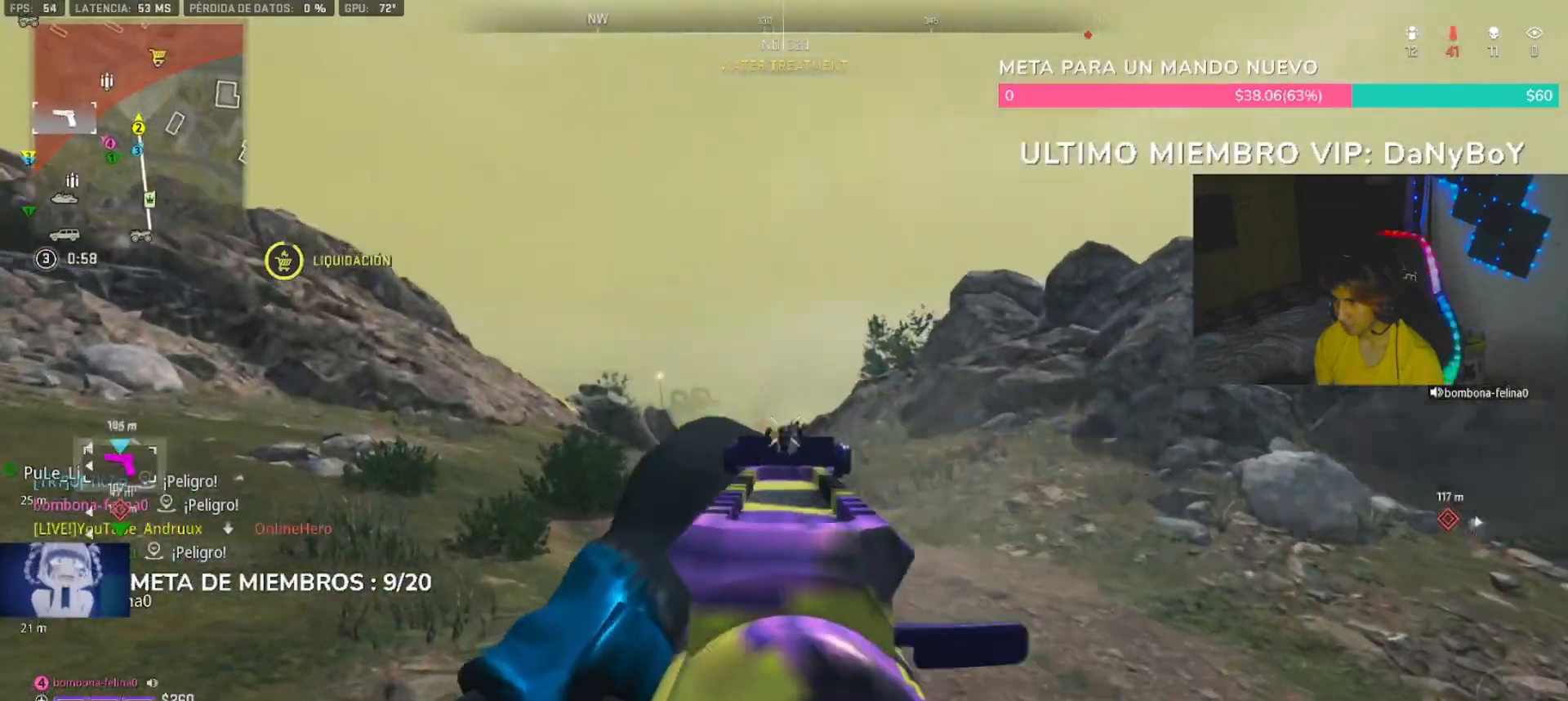
{"dt_ms": 1000, "buttons": ["L1"], "left_stick": "up", "right_stick": "down-right", "button_events": [[500, "L2", "up"], [567, "R2", "up"], [667, "L3", "down"], [667, "TRIANGLE", "down"], [733, "L3", "up"], [733, "TRIANGLE", "up"], [800, "TRIANGLE", "down"], [833, "TRIANGLE", "up"], [1000, "L1", "down"]]}
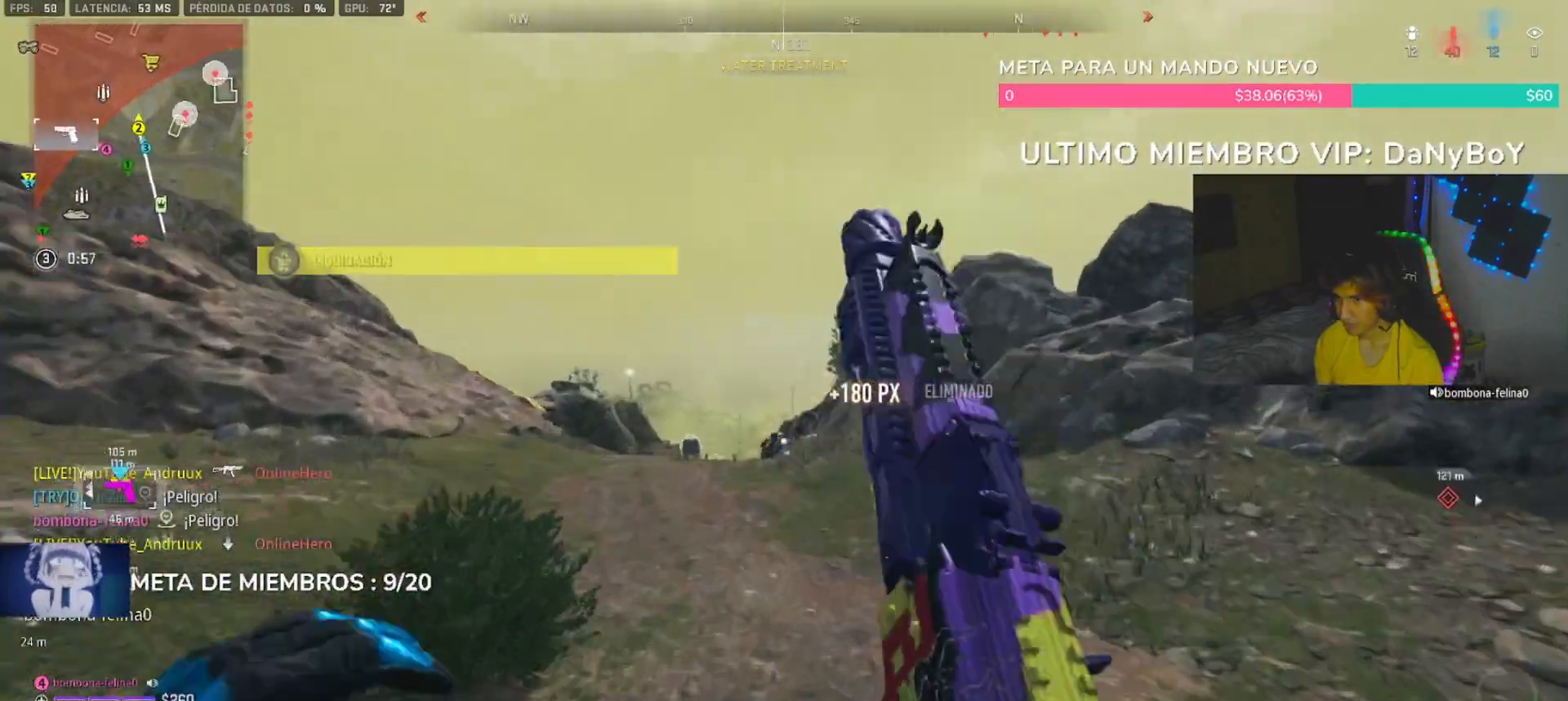
{"dt_ms": 500, "buttons": [], "left_stick": "up", "right_stick": "right", "button_events": [[100, "L1", "up"], [167, "TRIANGLE", "down"], [200, "TRIANGLE", "up"], [433, "L3", "down"], [500, "L3", "up"]]}
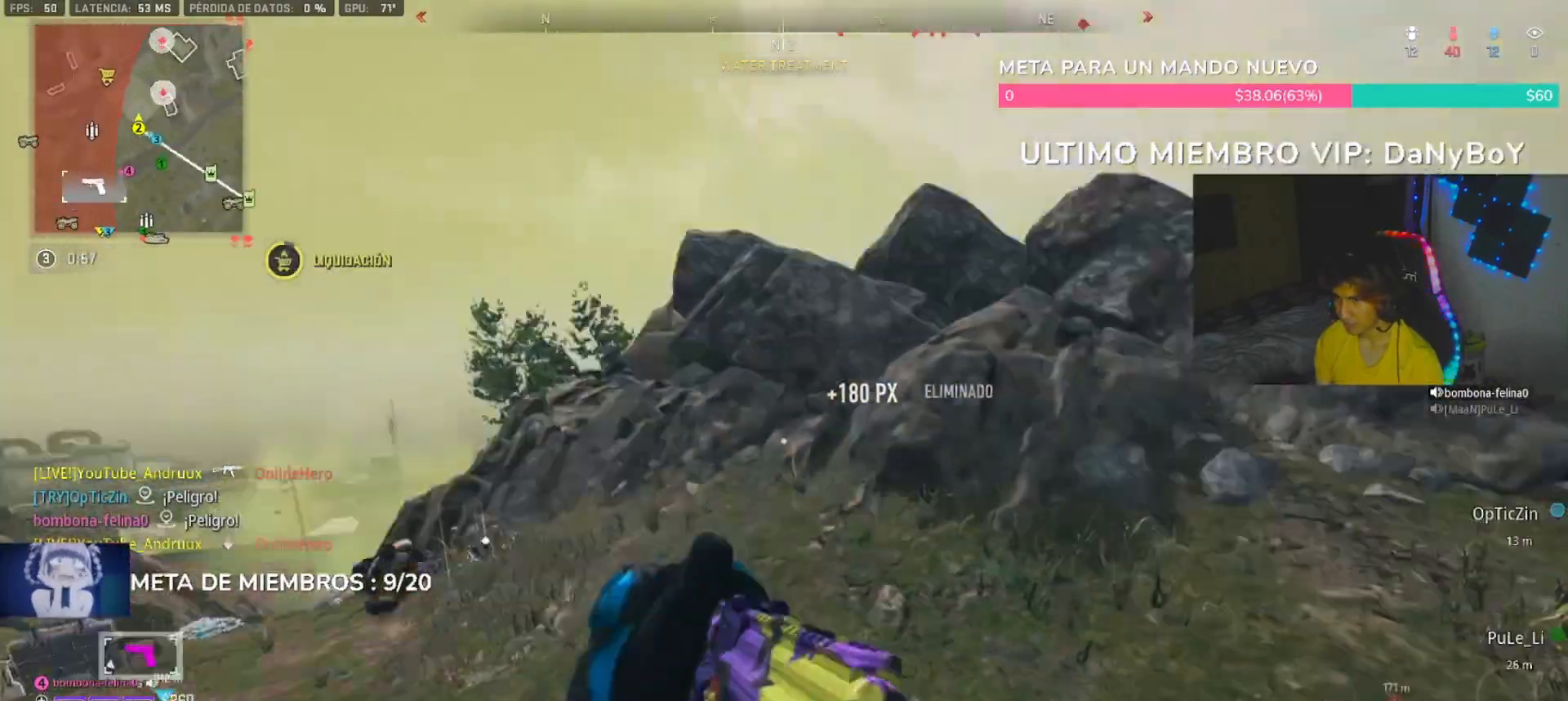
{"dt_ms": 500, "buttons": ["L1"], "left_stick": "up-right", "right_stick": "center", "button_events": [[133, "L3", "down"], [200, "L3", "up"], [467, "L1", "down"]]}
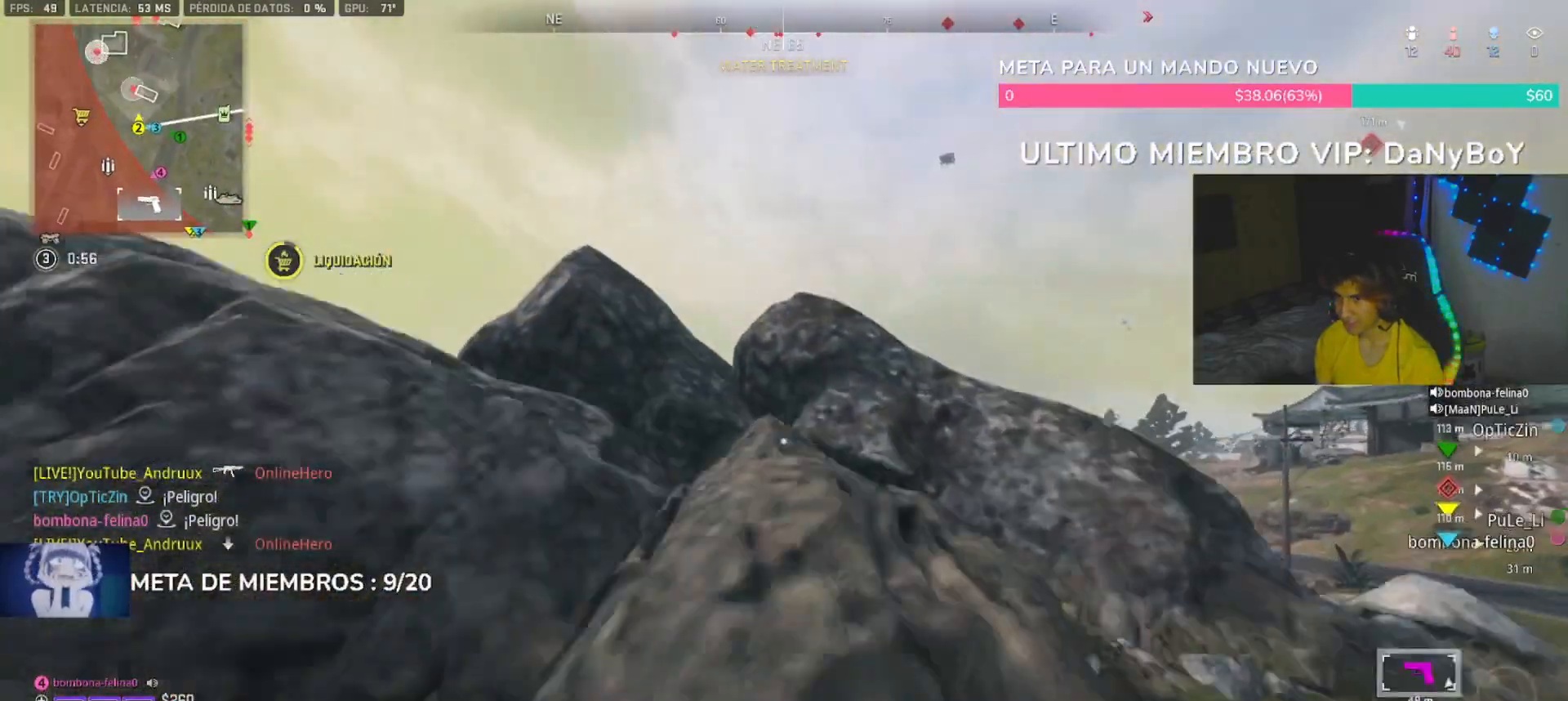
{"dt_ms": 500, "buttons": [], "left_stick": "up-right", "right_stick": "center", "button_events": [[33, "L1", "up"], [100, "L1", "down"], [267, "L1", "up"]]}
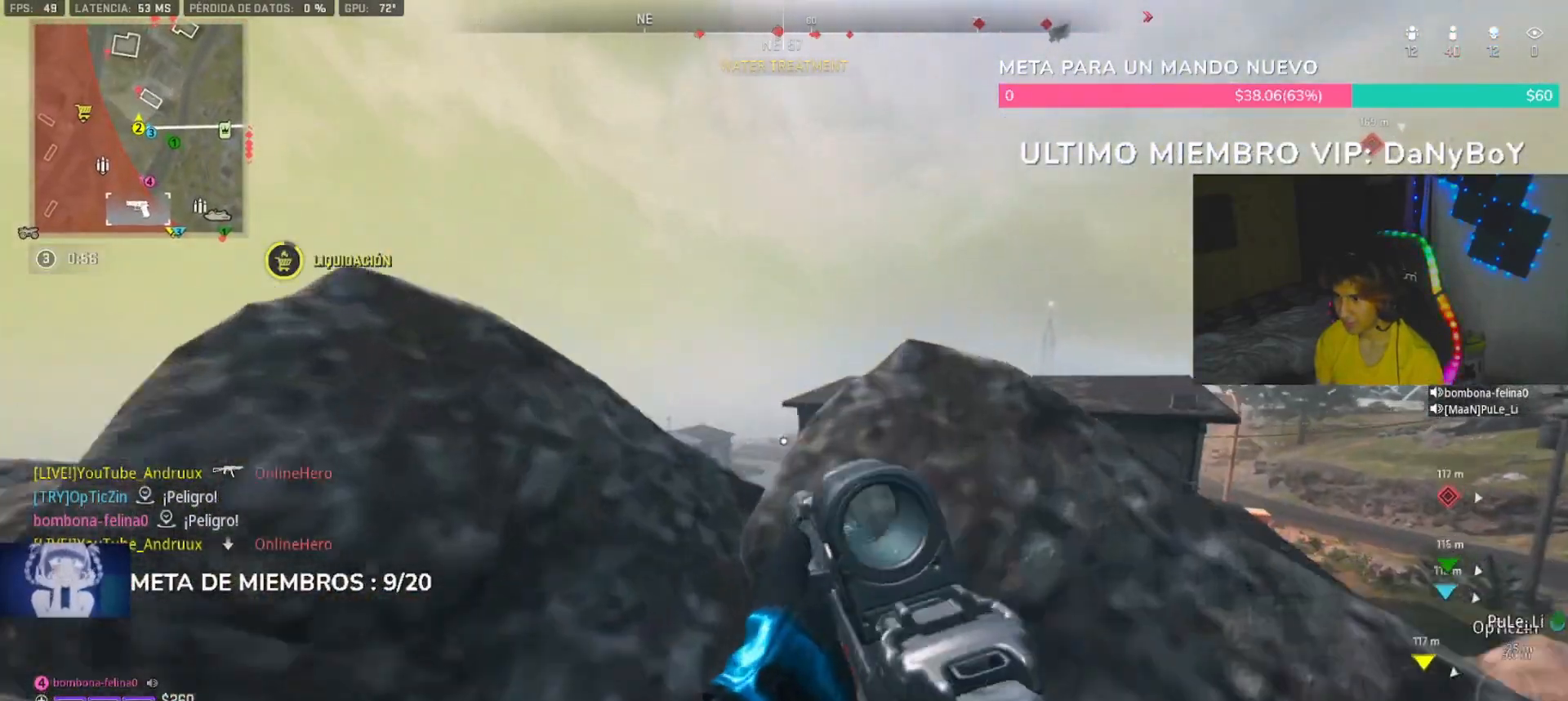
{"dt_ms": 1000, "buttons": ["L2", "DPAD_UP"], "left_stick": "center", "right_stick": "center", "button_events": [[233, "L2", "down"], [967, "DPAD_UP", "down"]]}
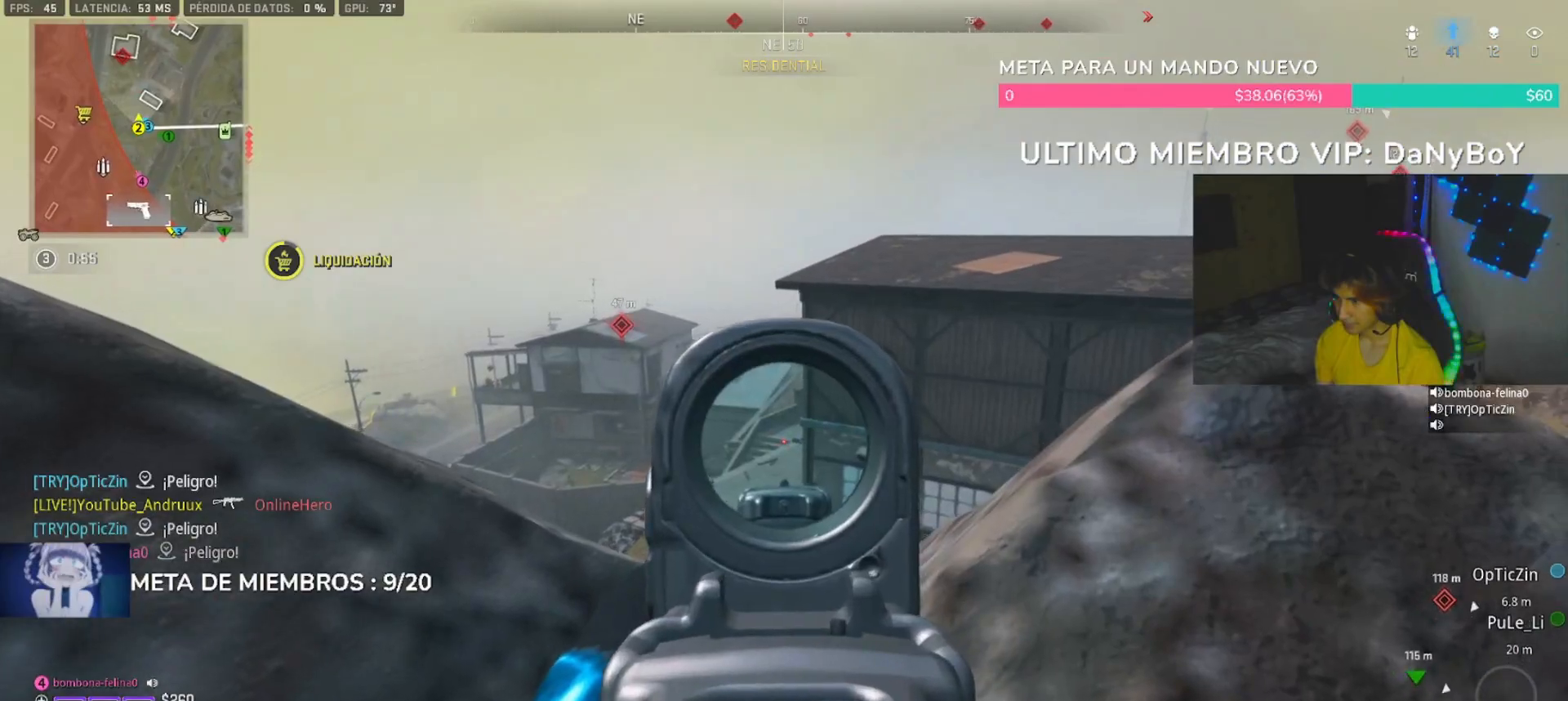
{"dt_ms": 500, "buttons": ["TRIANGLE", "L3"], "left_stick": "up", "right_stick": "center", "button_events": [[100, "DPAD_UP", "up"], [100, "L2", "up"], [433, "L3", "down"], [467, "TRIANGLE", "down"]]}
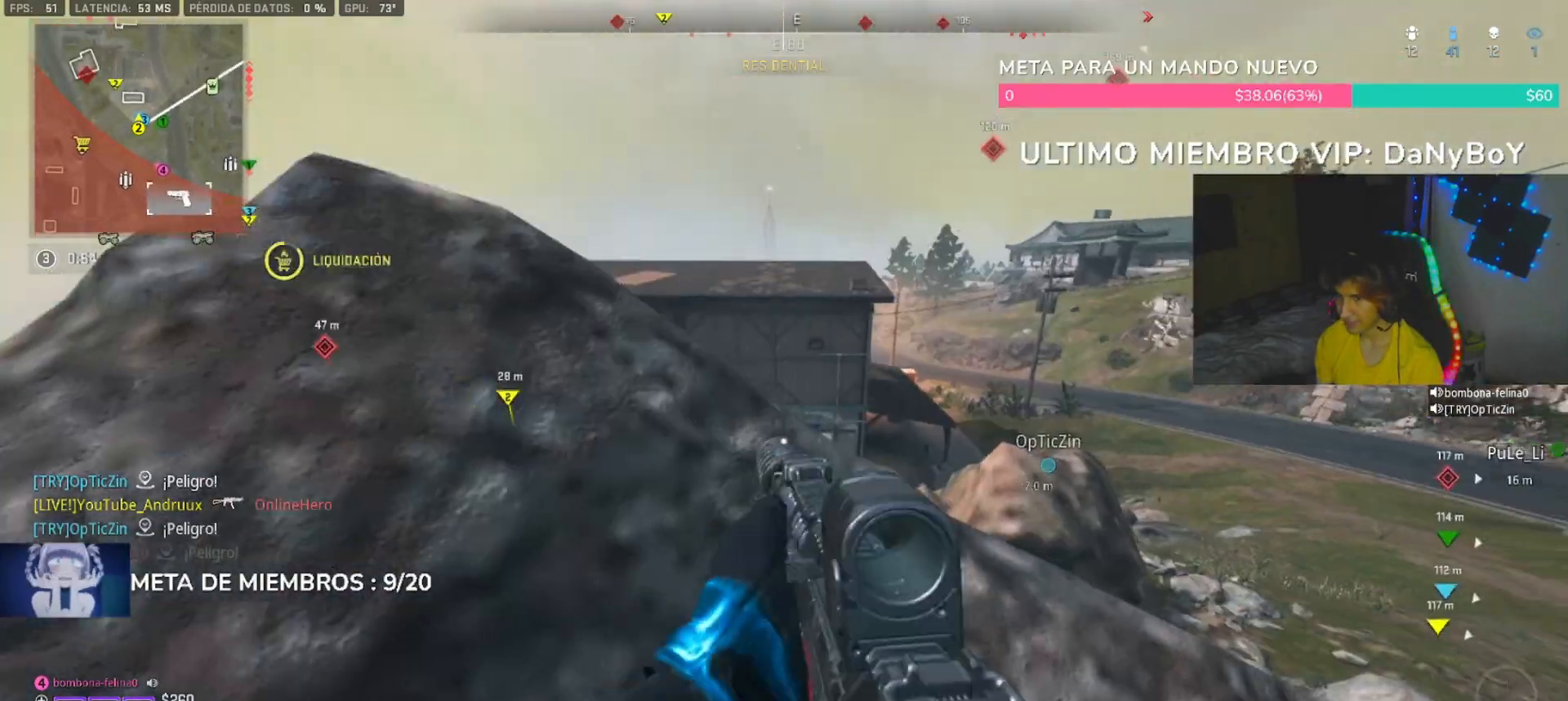
{"dt_ms": 500, "buttons": [], "left_stick": "up-right", "right_stick": "left", "button_events": [[33, "L3", "up"], [33, "TRIANGLE", "up"], [133, "L3", "down"], [200, "L3", "up"]]}
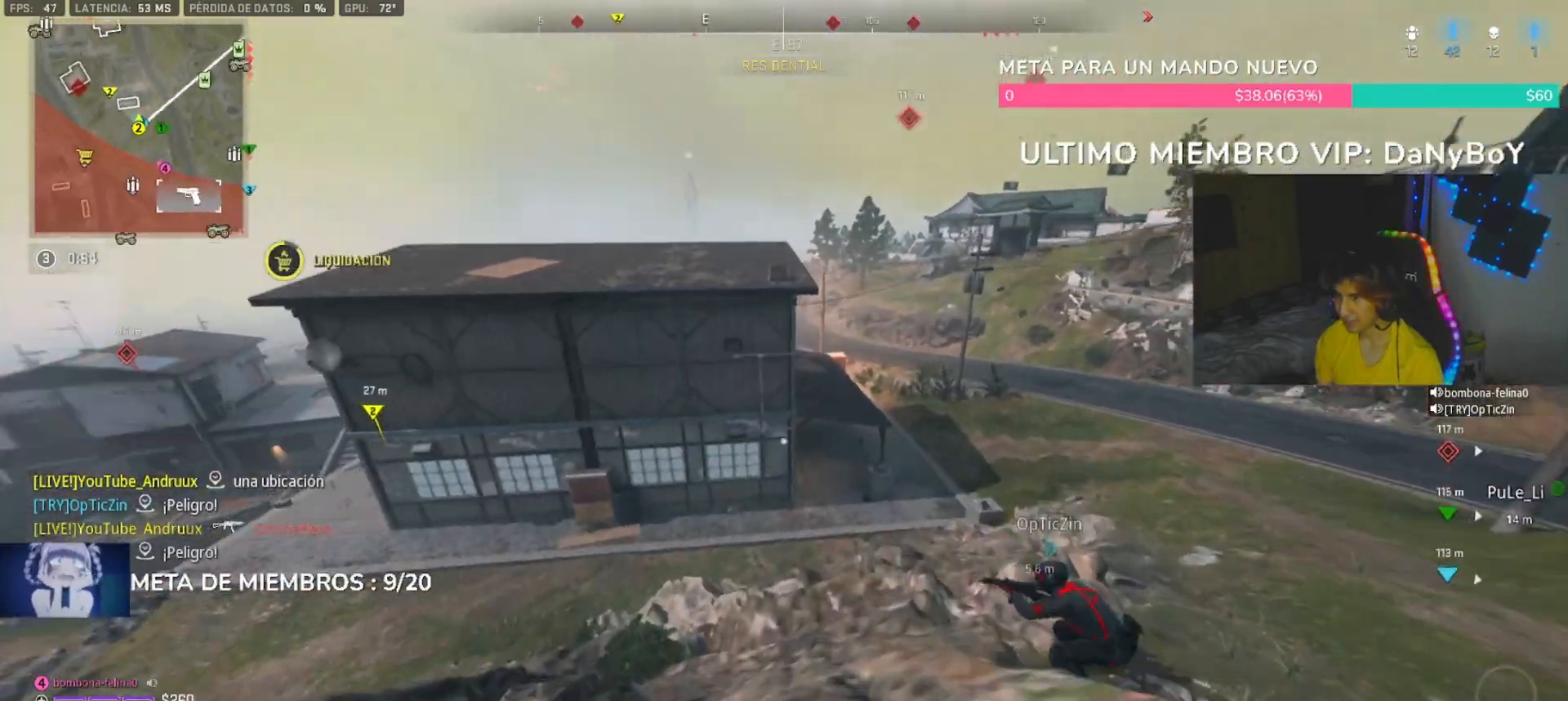
{"dt_ms": 500, "buttons": [], "left_stick": "up-right", "right_stick": "center", "button_events": [[33, "L1", "down"], [133, "L1", "up"]]}
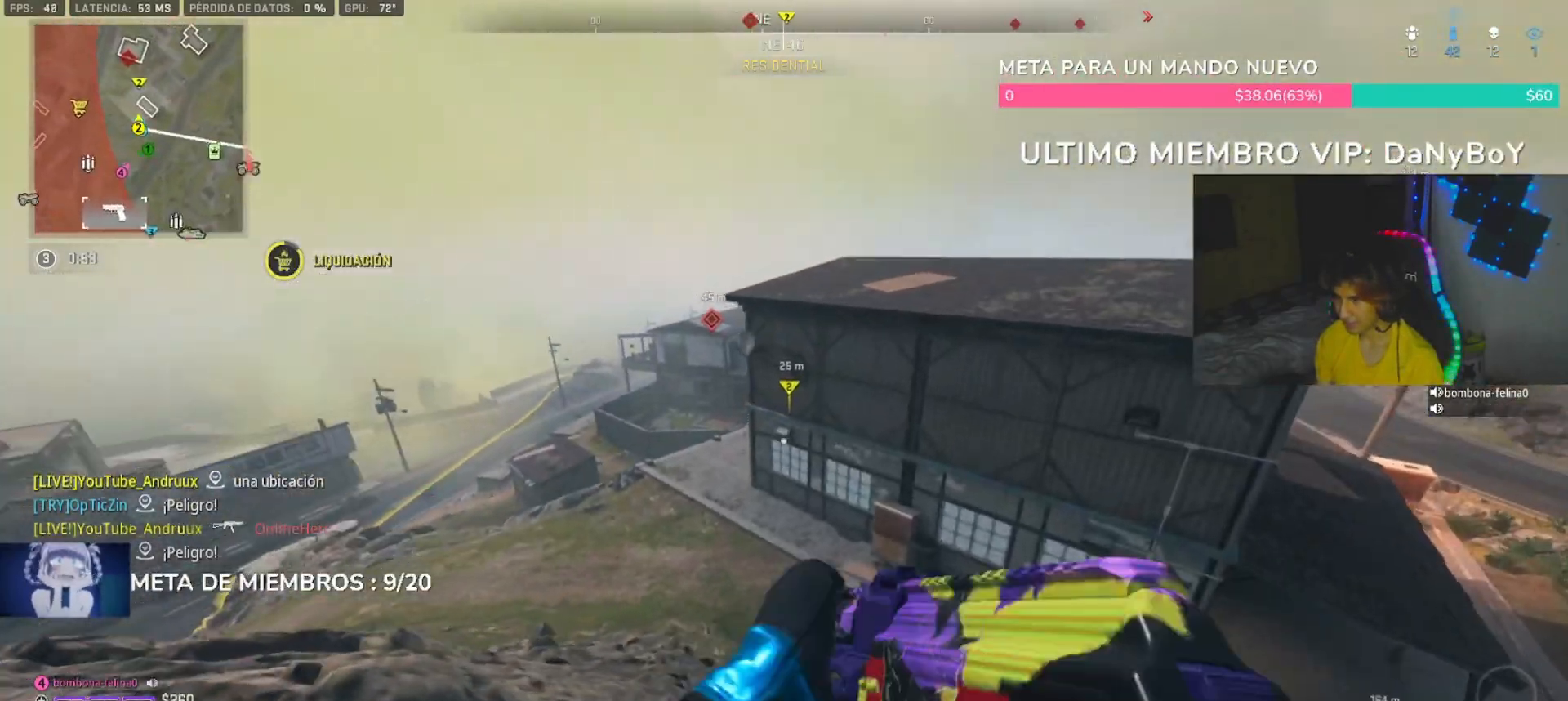
{"dt_ms": 500, "buttons": ["TRIANGLE", "L3"], "left_stick": "up", "right_stick": "center", "button_events": [[33, "DPAD_UP", "down"], [100, "DPAD_UP", "up"], [467, "L3", "down"], [467, "TRIANGLE", "down"]]}
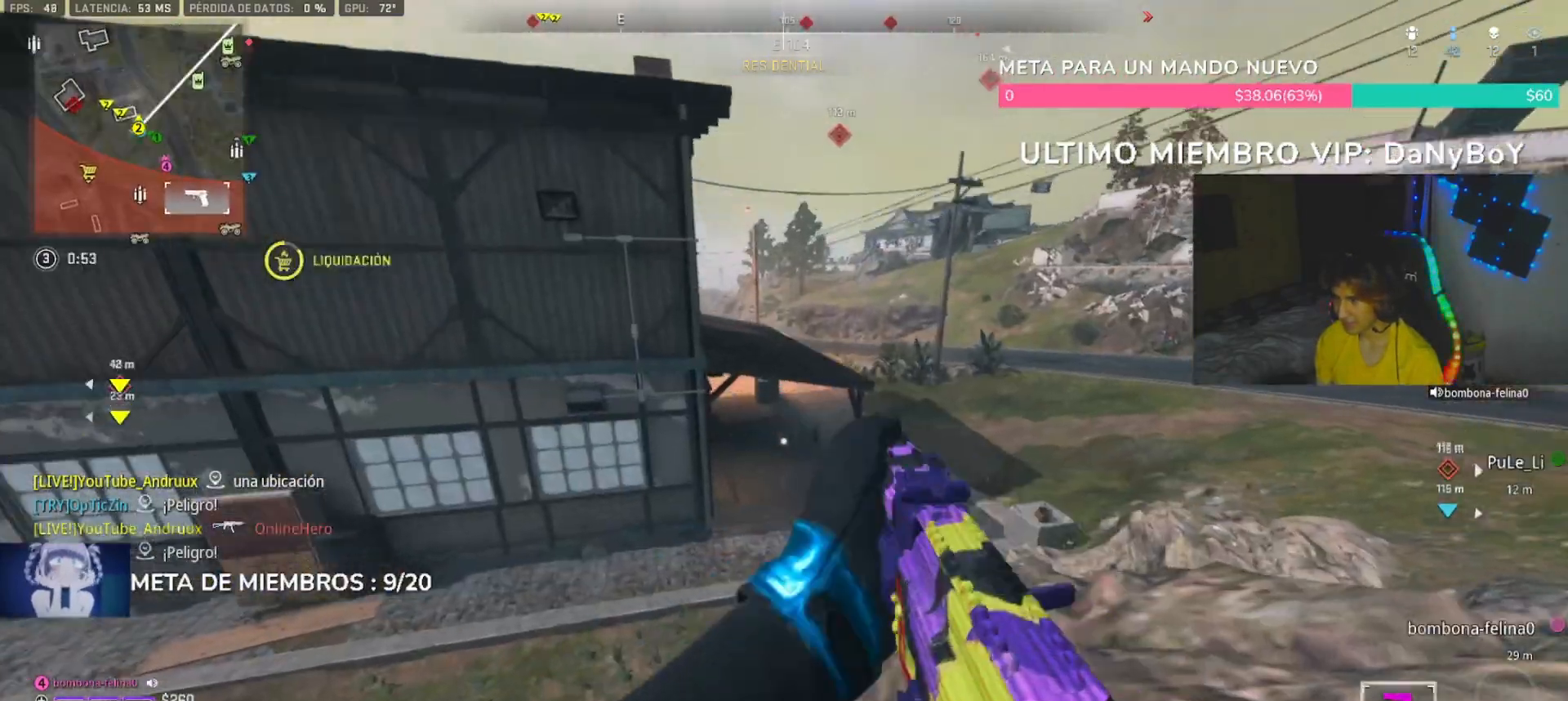
{"dt_ms": 500, "buttons": [], "left_stick": "up", "right_stick": "center", "button_events": [[33, "L3", "up"], [33, "TRIANGLE", "up"], [100, "L3", "down"], [100, "TRIANGLE", "down"], [133, "TRIANGLE", "up"], [200, "L3", "up"]]}
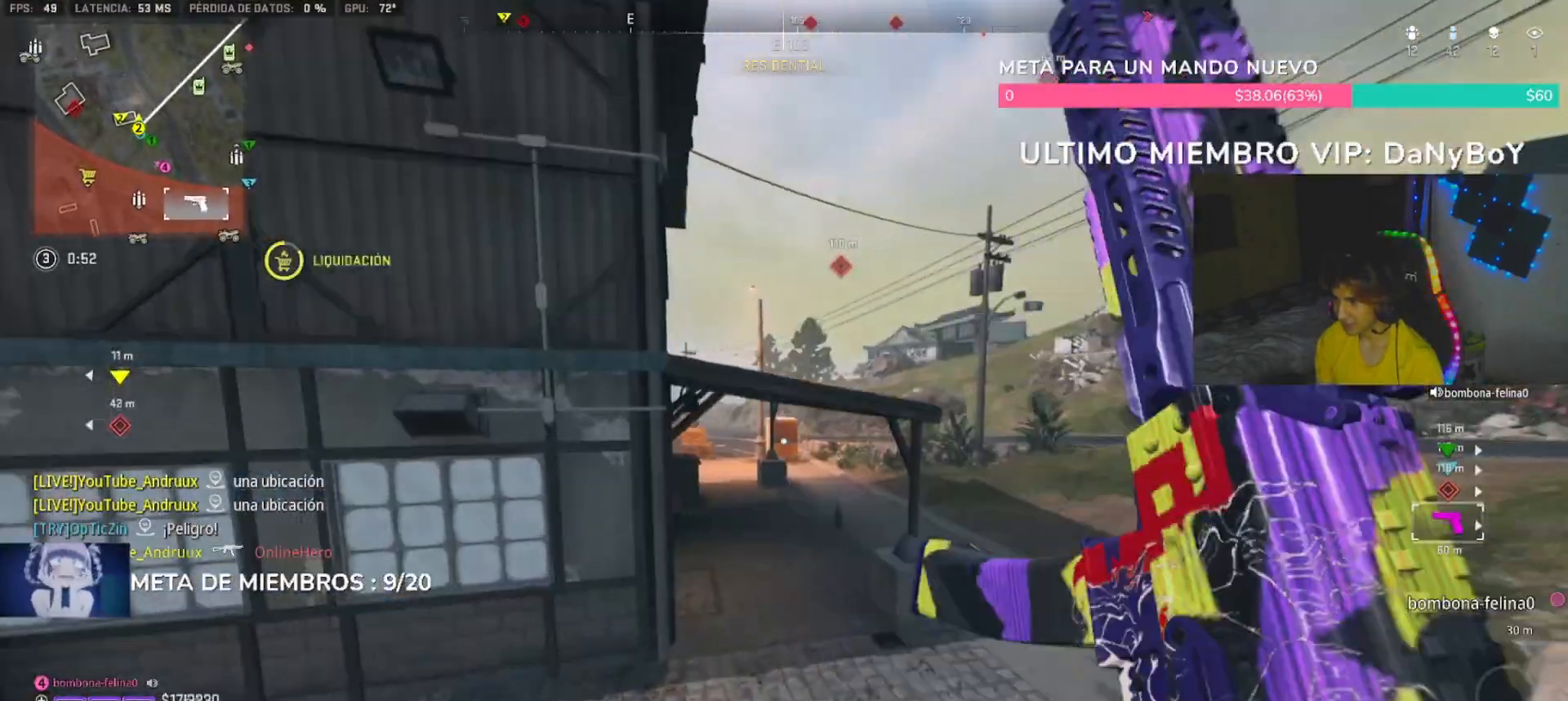
{"dt_ms": 500, "buttons": [], "left_stick": "up", "right_stick": "center", "button_events": []}
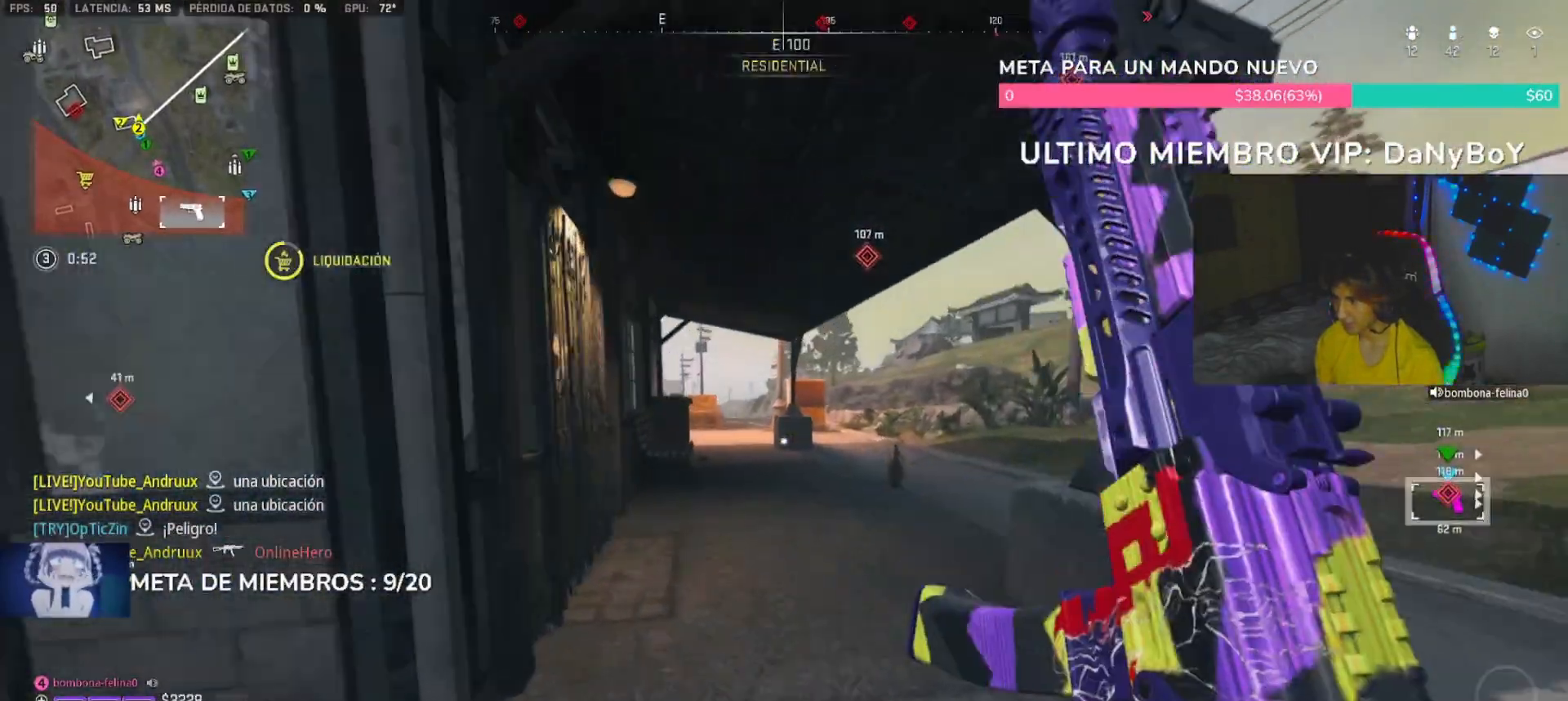
{"dt_ms": 1000, "buttons": [], "left_stick": "up-right", "right_stick": "center", "button_events": [[33, "R3", "down"], [167, "R3", "up"], [333, "TRIANGLE", "down"], [400, "TRIANGLE", "up"], [433, "TRIANGLE", "down"], [533, "TRIANGLE", "up"]]}
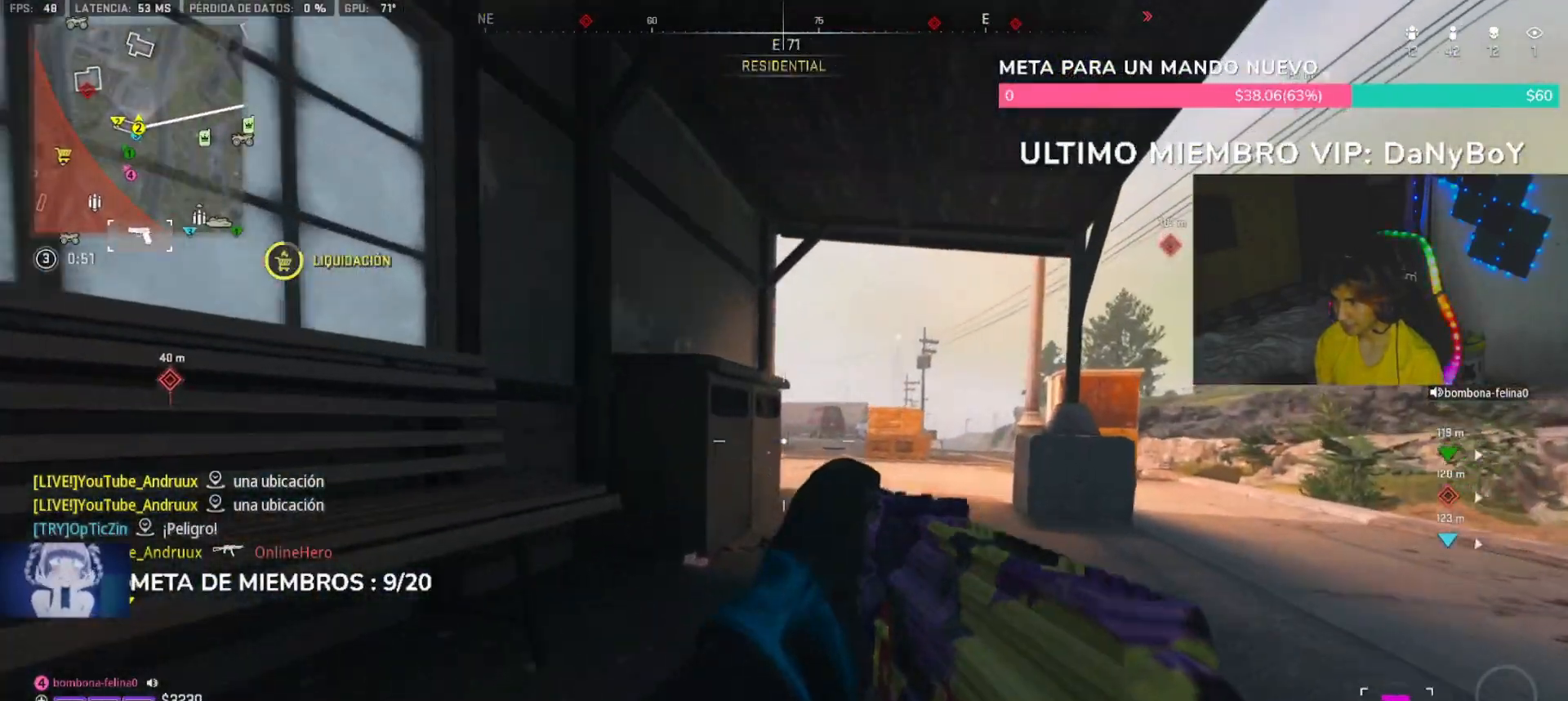
{"dt_ms": 500, "buttons": [], "left_stick": "up", "right_stick": "center", "button_events": [[133, "L1", "down"], [267, "L1", "up"], [367, "L3", "down"], [433, "L3", "up"]]}
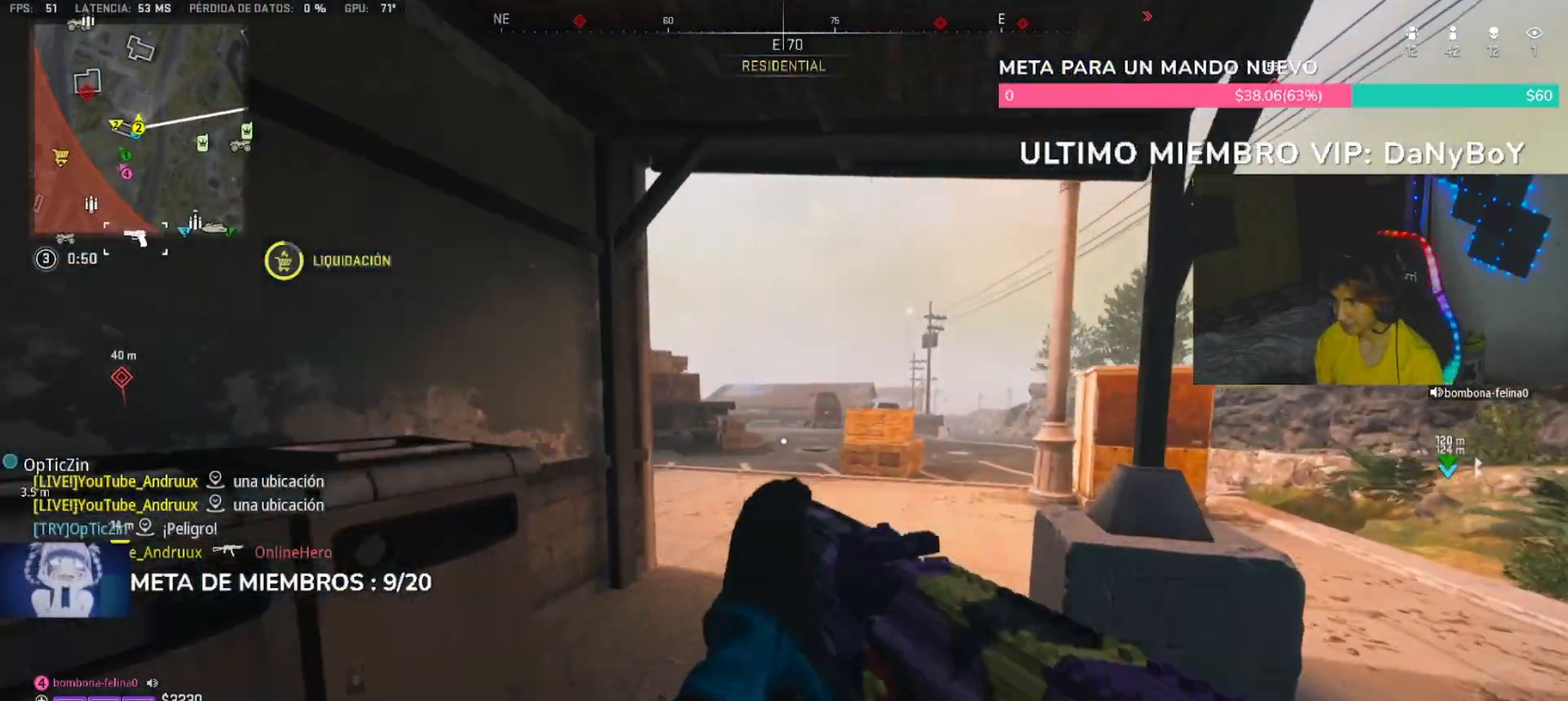
{"dt_ms": 1000, "buttons": ["L3"], "left_stick": "up-right", "right_stick": "center"}
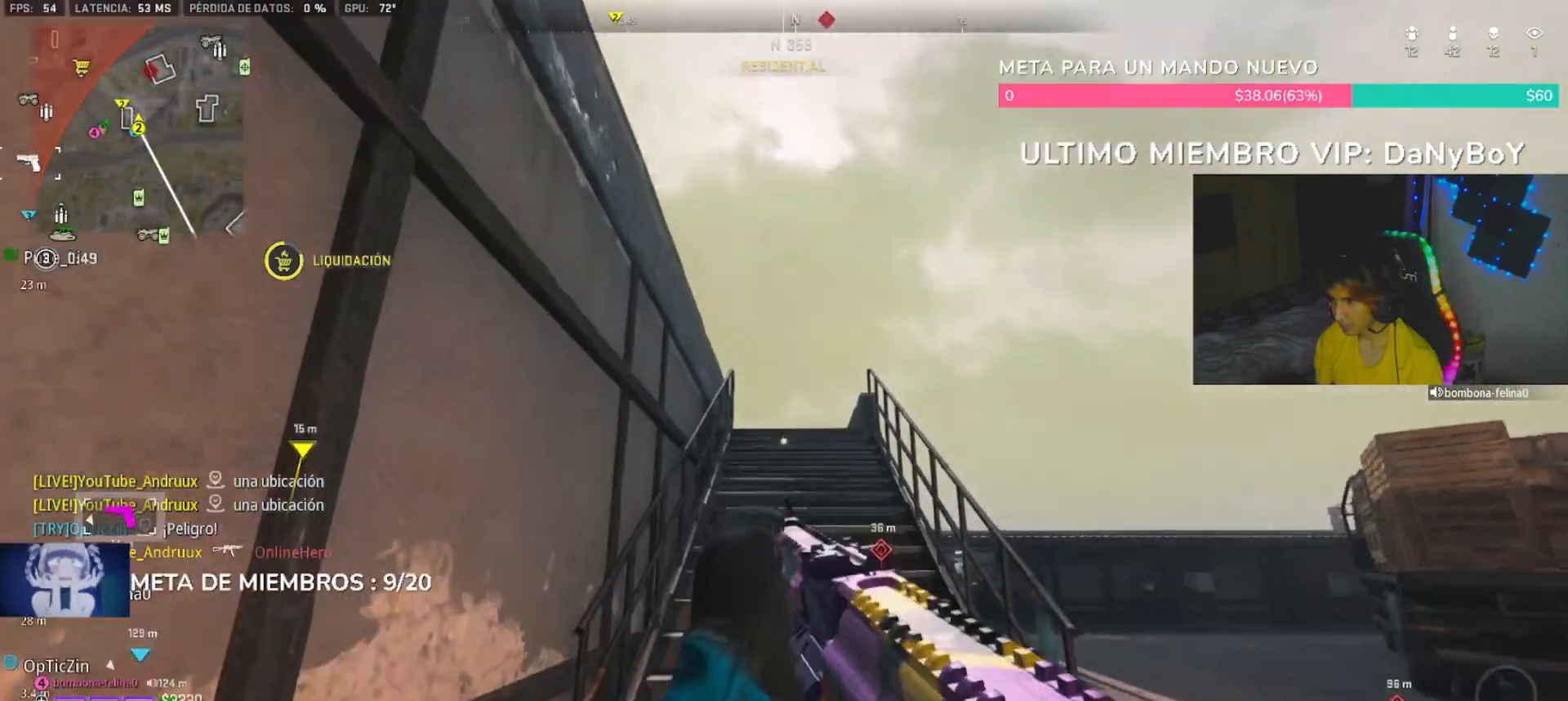
{"dt_ms": 500, "buttons": ["L3"], "left_stick": "up", "right_stick": "center", "button_events": [[33, "L3", "up"], [133, "L1", "down"], [233, "L1", "up"], [400, "TRIANGLE", "down"], [433, "TRIANGLE", "up"], [467, "L3", "down"]]}
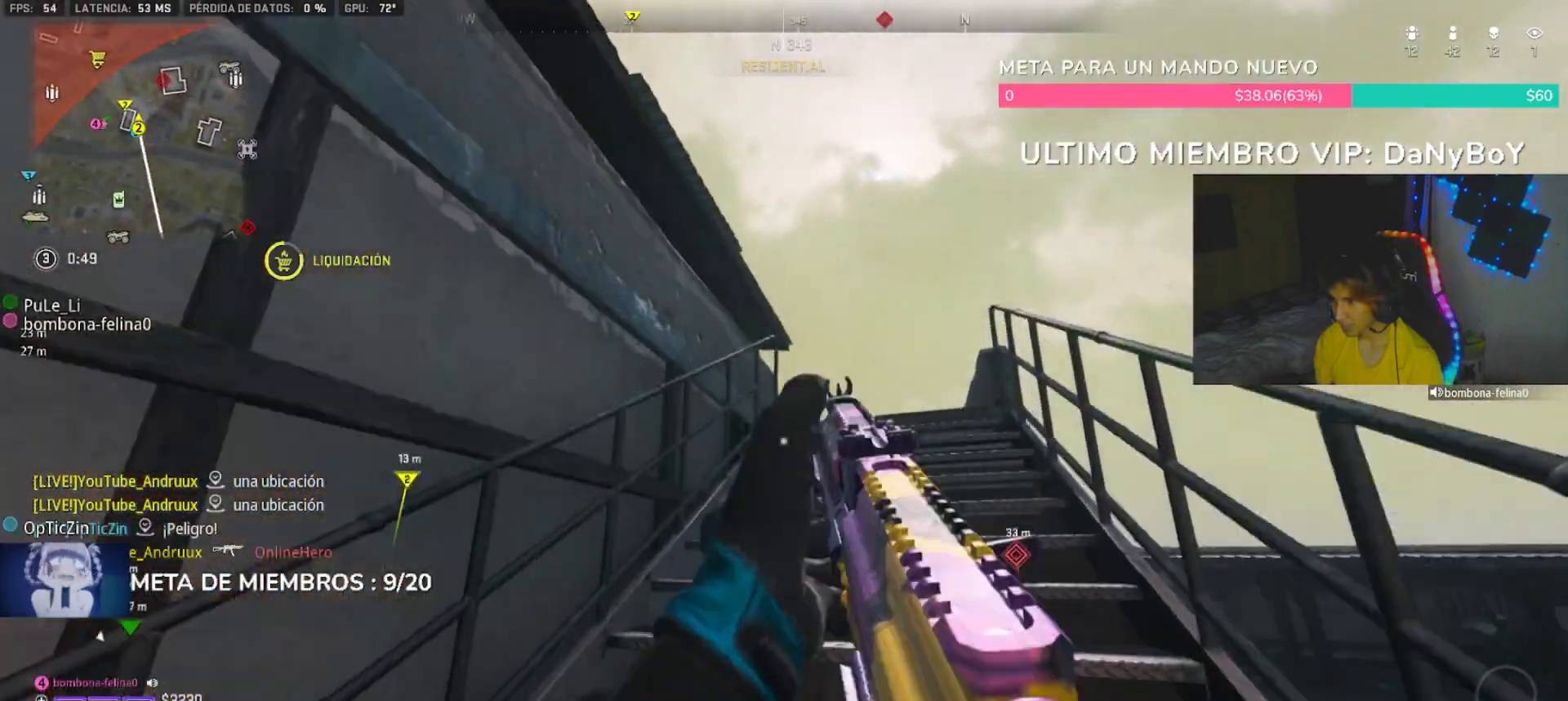
{"dt_ms": 1000, "buttons": ["L1"], "left_stick": "right", "right_stick": "left", "button_events": [[33, "TRIANGLE", "down"], [67, "L3", "up"], [67, "TRIANGLE", "up"], [167, "L3", "down"], [267, "L3", "up"], [733, "R3", "down"], [867, "R3", "up"], [900, "L1", "down"]]}
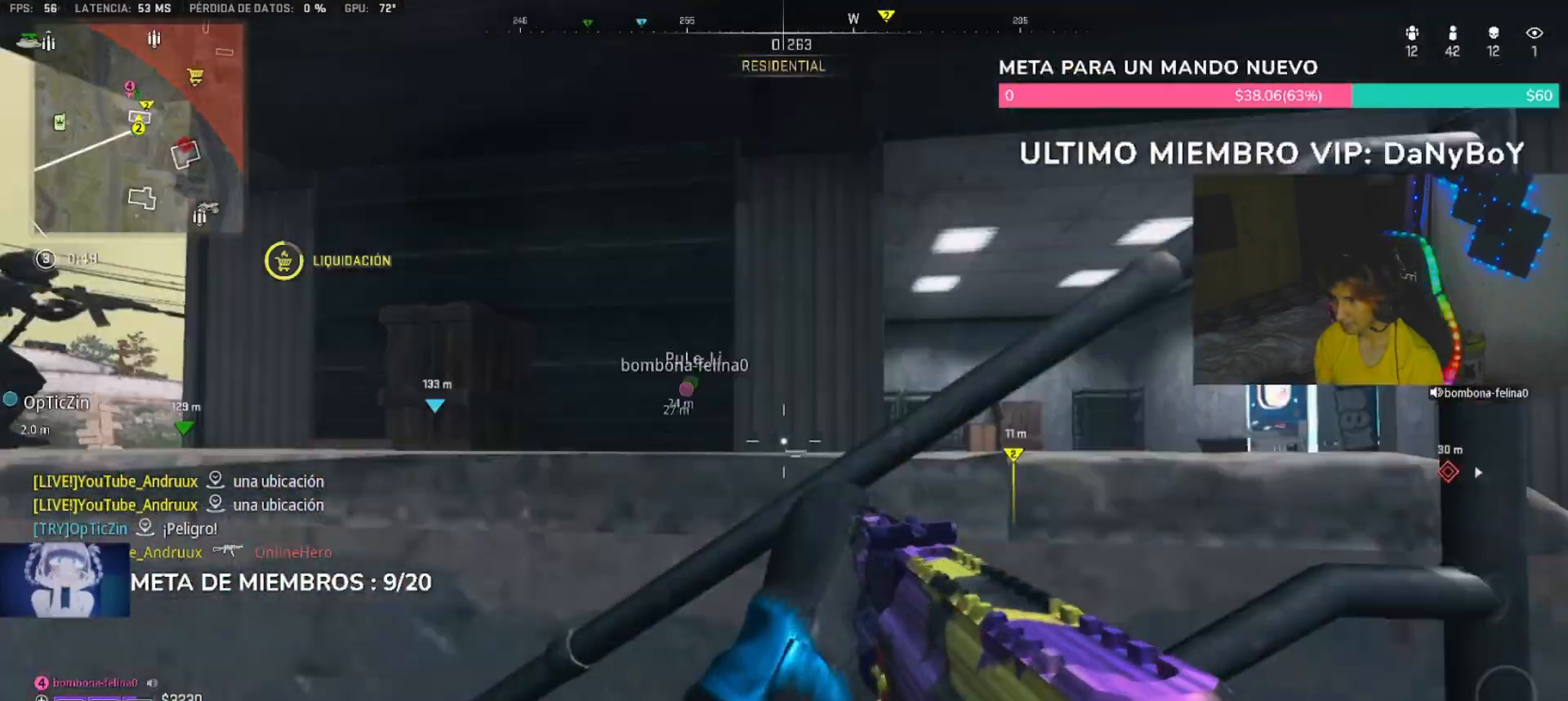
{"dt_ms": 500, "buttons": ["L2", "R2"], "left_stick": "down-left", "right_stick": "up-right", "button_events": [[33, "L1", "up"], [133, "L2", "down"], [433, "R2", "down"]]}
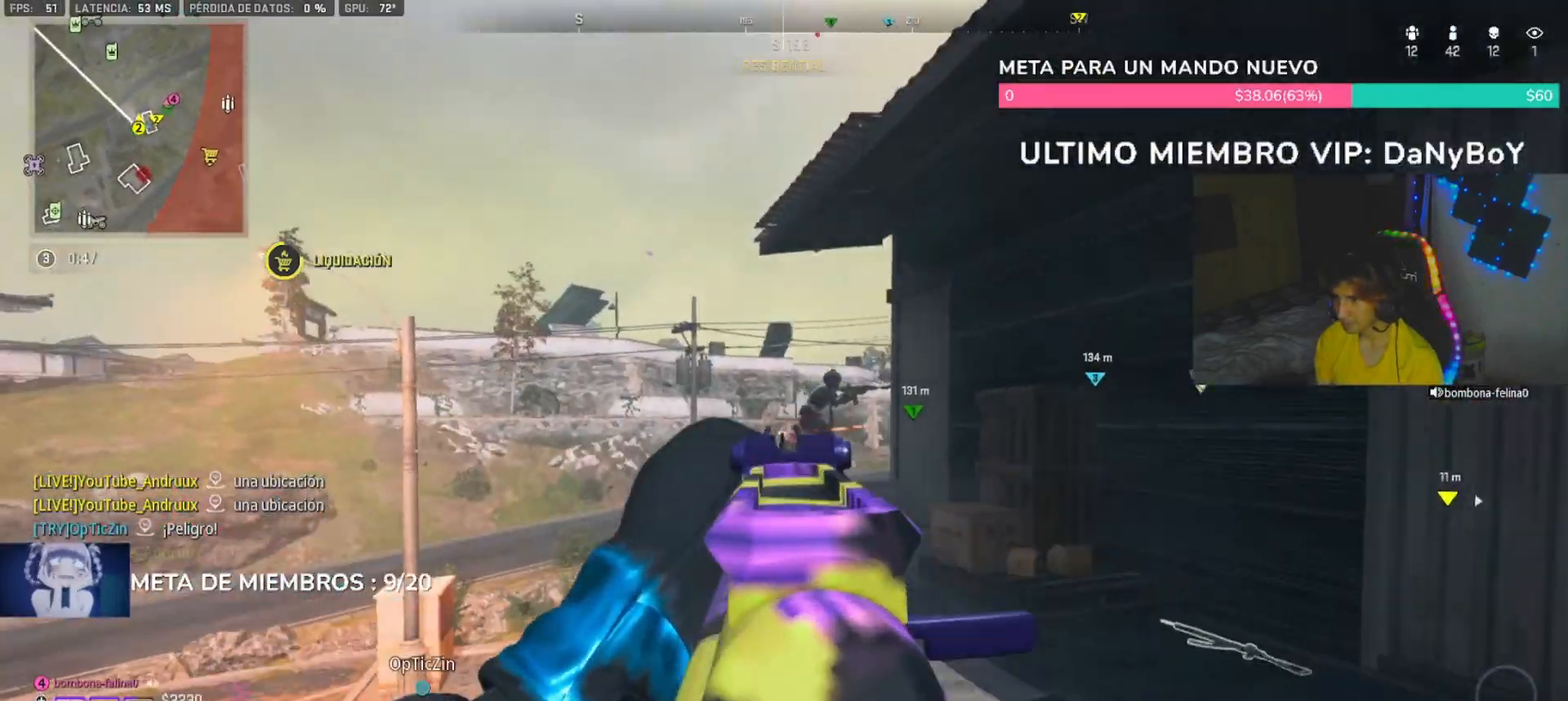
{"dt_ms": 1000, "buttons": [], "left_stick": "up-left", "right_stick": "center", "button_events": [[767, "L2", "up"], [833, "R2", "up"]]}
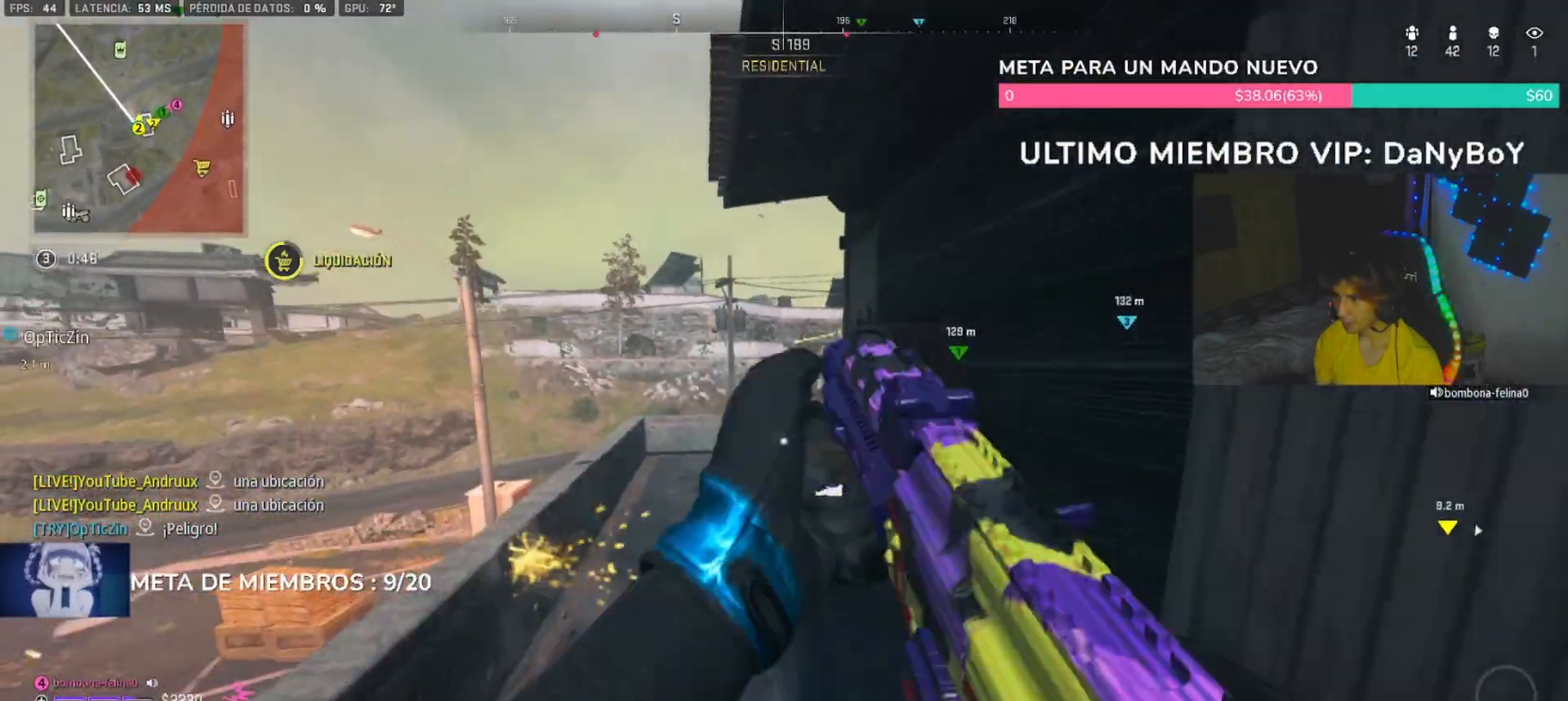
{"dt_ms": 1000, "buttons": ["L2", "R2"], "left_stick": "up-left", "right_stick": "up-left", "button_events": [[133, "L3", "down"], [200, "L3", "up"], [367, "L2", "down"], [500, "R2", "down"]]}
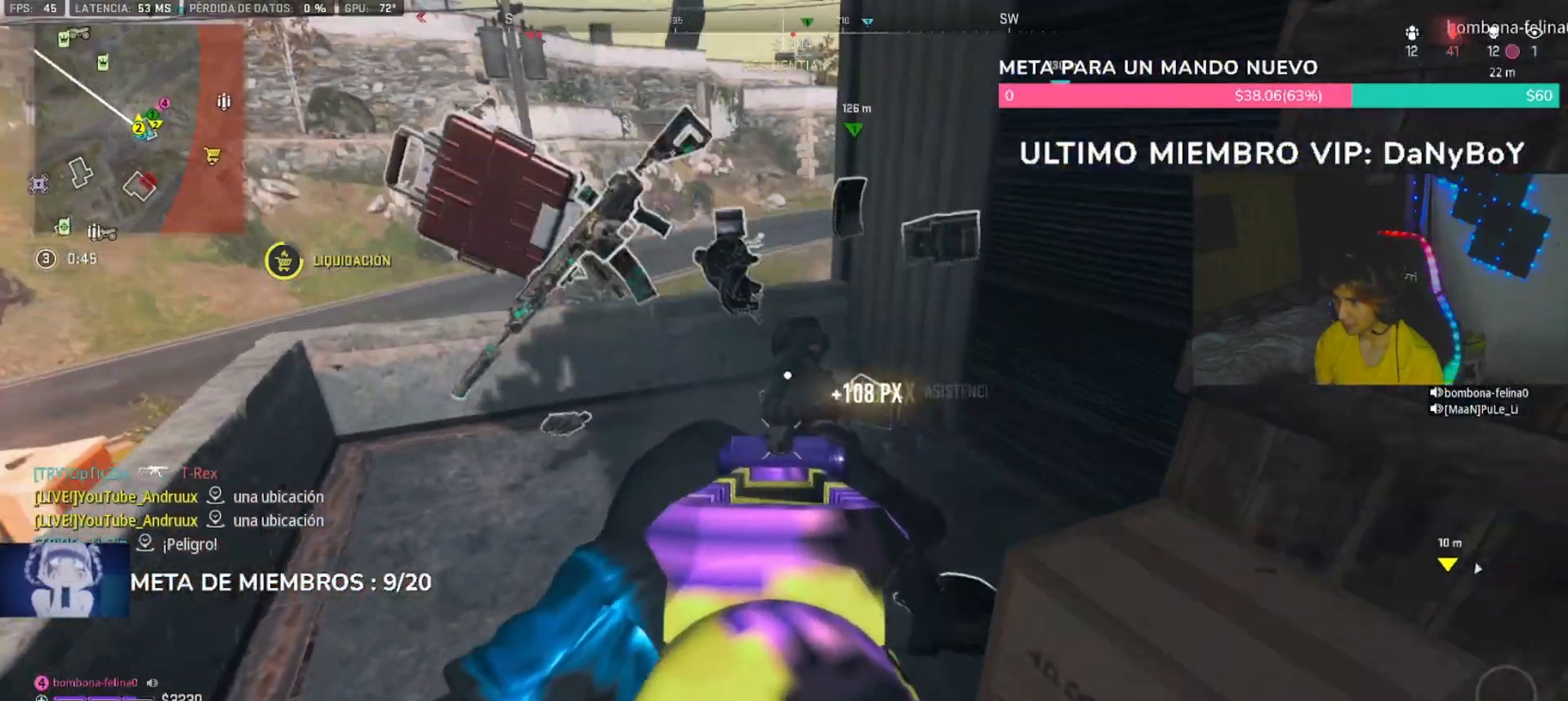
{"dt_ms": 500, "buttons": [], "left_stick": "up-right", "right_stick": "right", "button_events": [[67, "L2", "up"], [67, "R2", "up"], [100, "TRIANGLE", "down"], [200, "TRIANGLE", "up"], [267, "TRIANGLE", "down"], [333, "L3", "down"], [367, "TRIANGLE", "up"], [433, "L3", "up"]]}
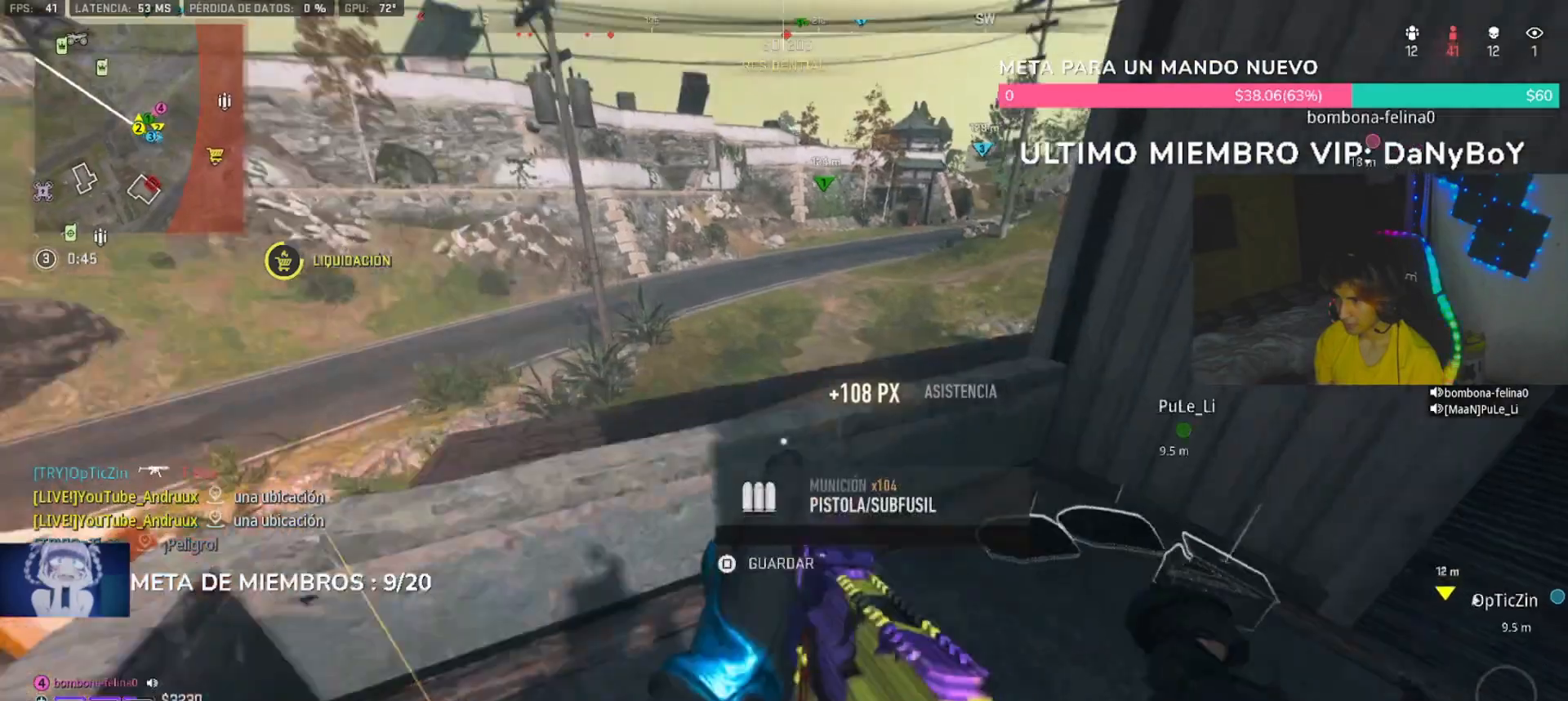
{"dt_ms": 500, "buttons": [], "left_stick": "up-right", "right_stick": "center", "button_events": []}
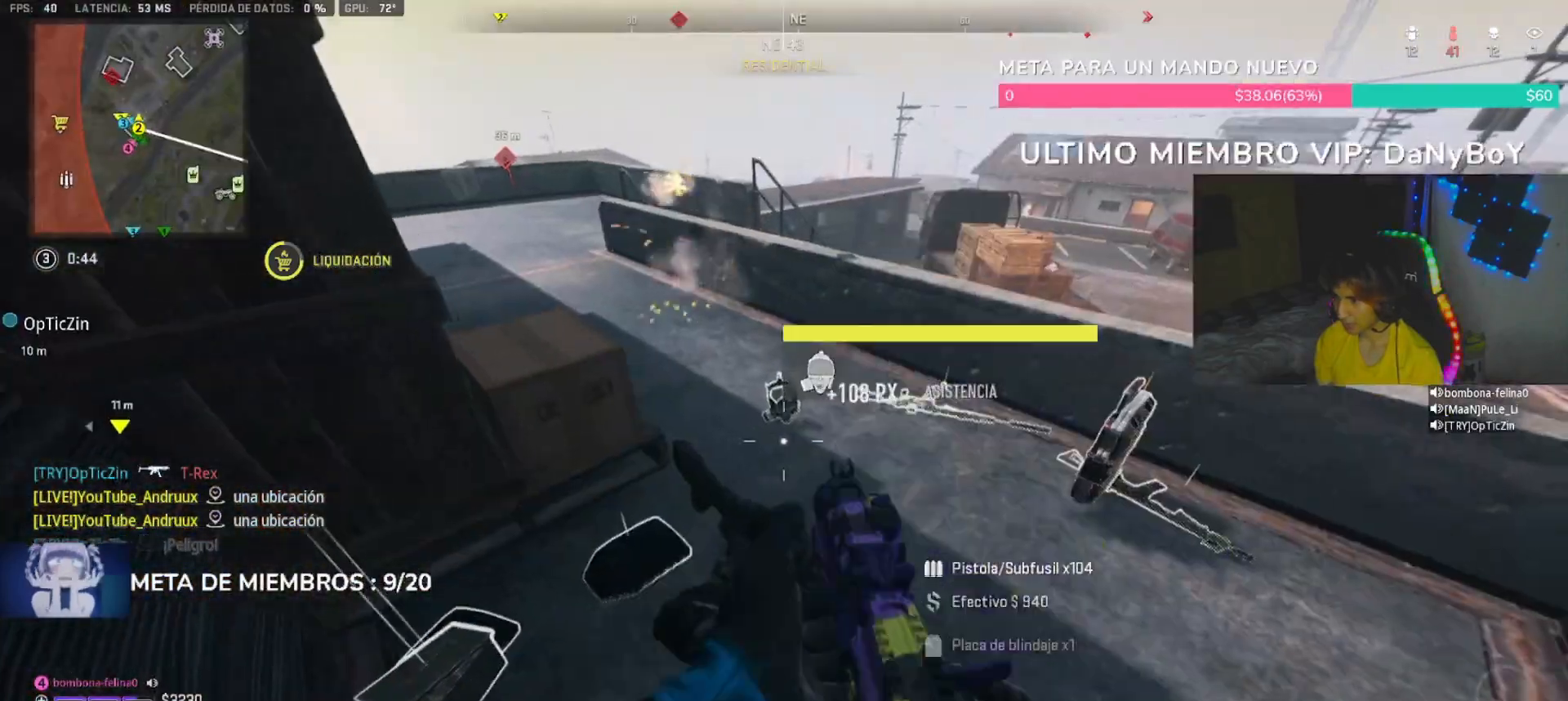
{"dt_ms": 500, "buttons": [], "left_stick": "left", "right_stick": "center", "button_events": []}